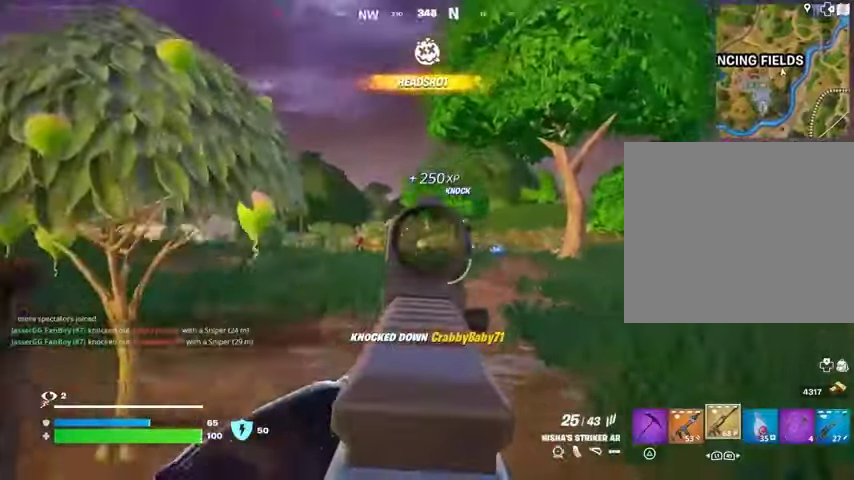
Gameplay with a controller (PlayStation layout); each line is a JSON object with the inputs held at the frame after it. "events" lists button and stick changes between this image and that frame as [ms after this image, input, new state], when the widget could be followed in between.
{"buttons": ["L2", "R2"], "left_stick": "center", "right_stick": "down-right", "events": [[333, "R2", "down"], [367, "left_stick", "center"], [400, "right_stick", "down-right"]]}
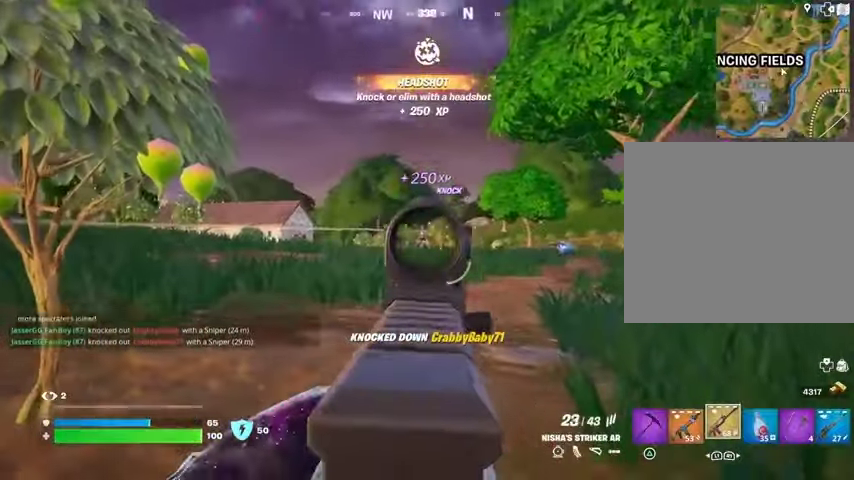
{"buttons": ["L2", "R2"], "left_stick": "center", "right_stick": "down-right", "events": [[67, "right_stick", "down"], [100, "left_stick", "up-left"], [167, "left_stick", "center"], [167, "right_stick", "center"], [267, "left_stick", "left"], [367, "left_stick", "right"], [400, "right_stick", "down-right"], [500, "left_stick", "center"]]}
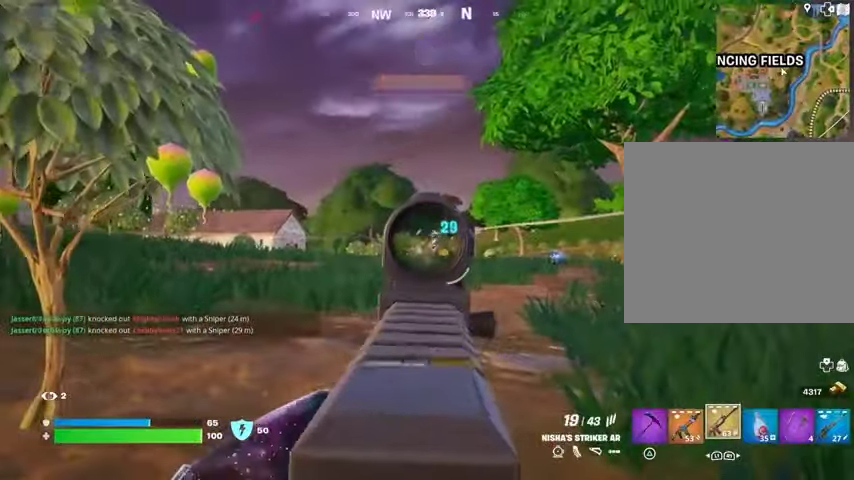
{"buttons": ["L2"], "left_stick": "up", "right_stick": "center", "events": [[33, "right_stick", "center"], [133, "R3", "down"], [133, "right_stick", "down-right"], [167, "left_stick", "up-right"], [200, "L2", "up"], [200, "R2", "up"], [200, "R3", "up"], [233, "L3", "down"], [300, "right_stick", "center"], [333, "L3", "up"], [333, "left_stick", "up"], [367, "L2", "down"]]}
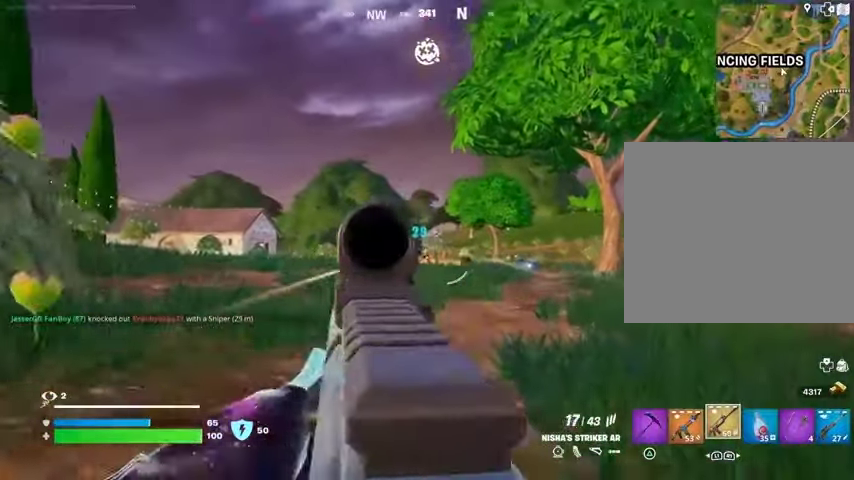
{"buttons": ["L2", "R2"], "left_stick": "center", "right_stick": "down-right", "events": [[67, "R3", "down"], [100, "R2", "down"], [133, "right_stick", "down"], [200, "R3", "up"], [200, "right_stick", "center"], [233, "left_stick", "center"], [500, "right_stick", "down-right"]]}
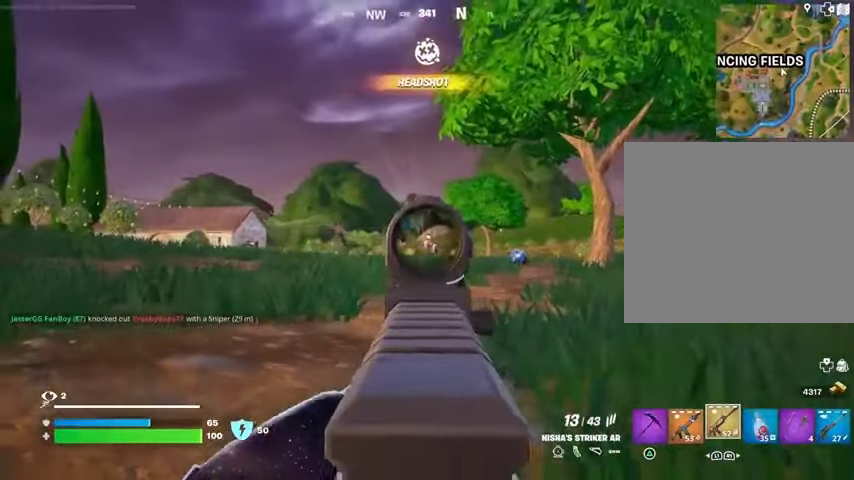
{"buttons": ["L2", "R2"], "left_stick": "center", "right_stick": "down-right", "events": []}
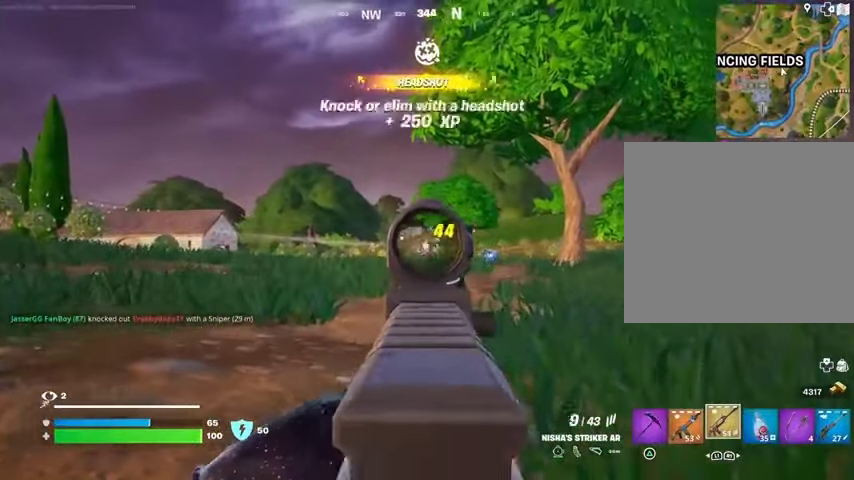
{"buttons": [], "left_stick": "up-right", "right_stick": "left", "events": [[267, "left_stick", "up-right"], [300, "R3", "down"], [367, "L2", "up"], [367, "R2", "up"], [367, "R3", "up"], [367, "right_stick", "down-left"], [433, "right_stick", "left"]]}
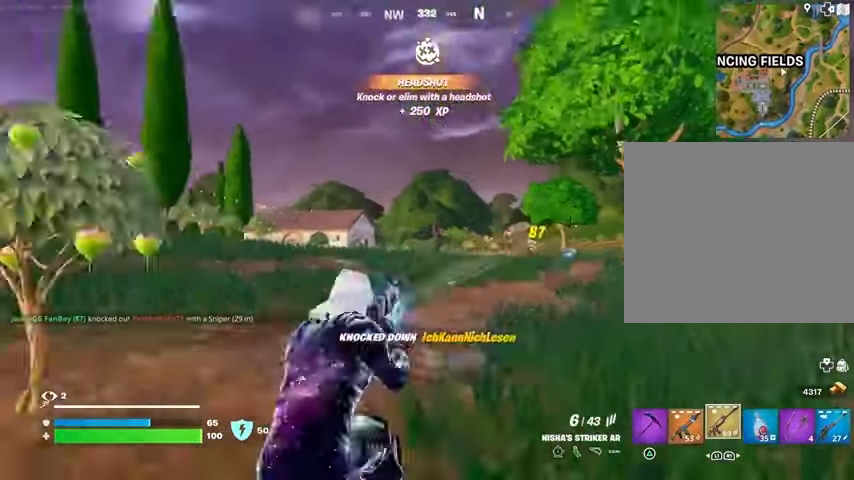
{"buttons": [], "left_stick": "up-right", "right_stick": "center", "events": [[267, "right_stick", "center"]]}
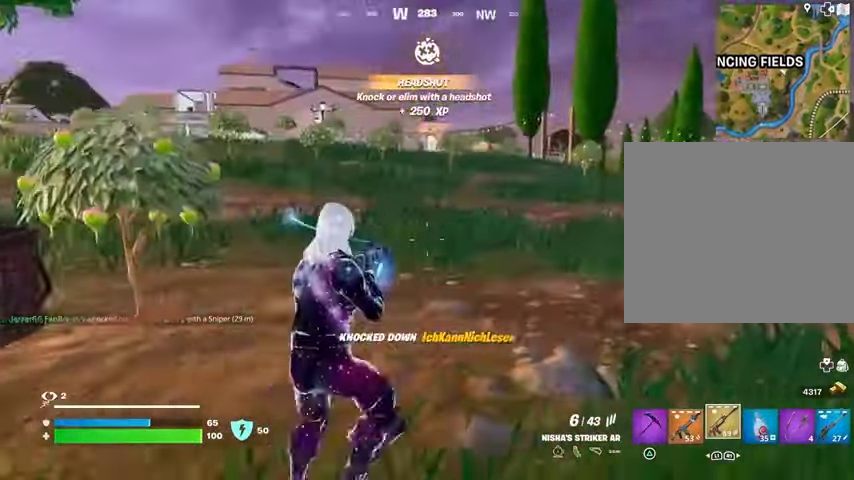
{"buttons": ["CROSS", "L1"], "left_stick": "up-right", "right_stick": "center", "events": [[300, "L1", "down"], [367, "L1", "up"], [467, "L1", "down"], [500, "CROSS", "down"]]}
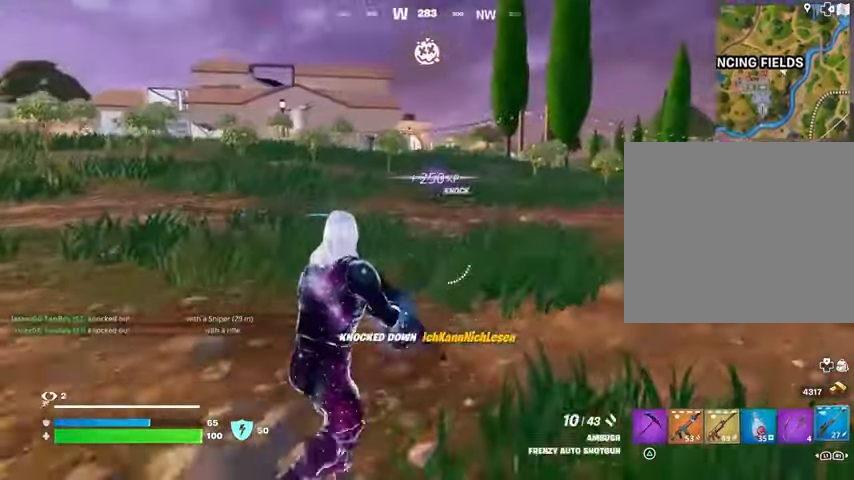
{"buttons": [], "left_stick": "down-right", "right_stick": "center", "events": [[33, "L1", "up"], [67, "CROSS", "up"], [100, "right_stick", "left"], [200, "left_stick", "right"], [333, "left_stick", "down-right"], [400, "right_stick", "center"]]}
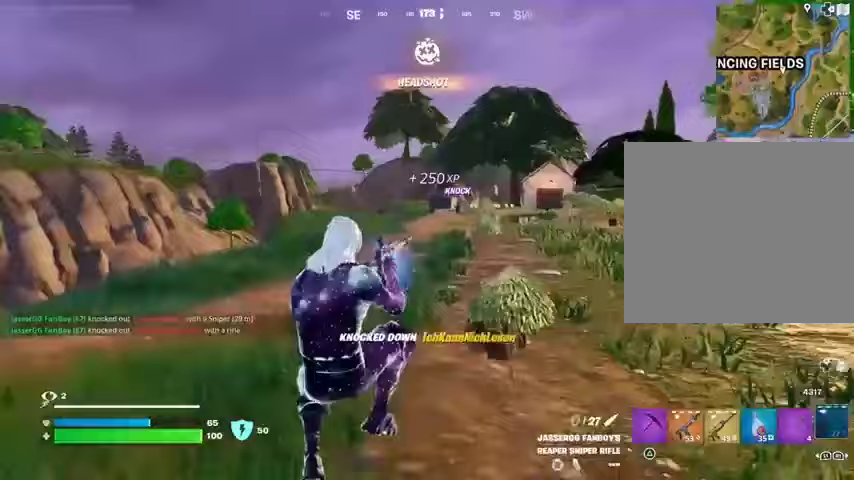
{"buttons": [], "left_stick": "left", "right_stick": "left", "events": [[200, "R3", "down"], [300, "R3", "up"], [333, "left_stick", "down"], [367, "right_stick", "left"], [467, "left_stick", "left"]]}
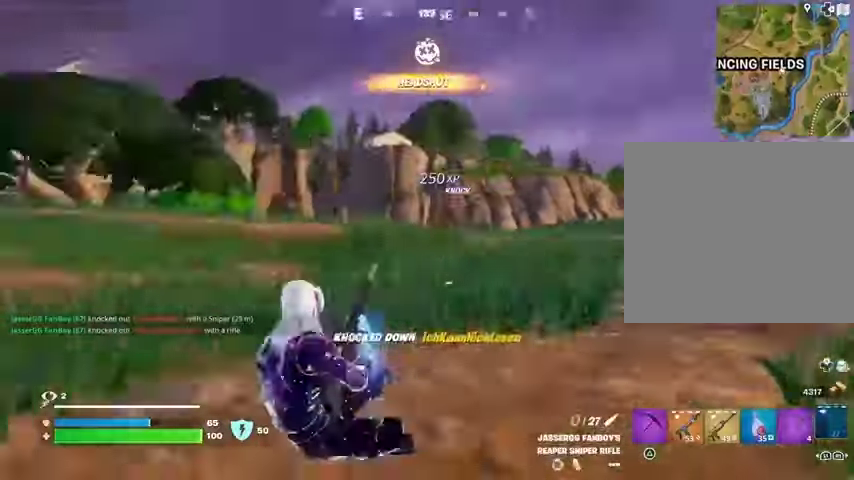
{"buttons": [], "left_stick": "up", "right_stick": "center", "events": [[167, "left_stick", "up"], [367, "right_stick", "center"]]}
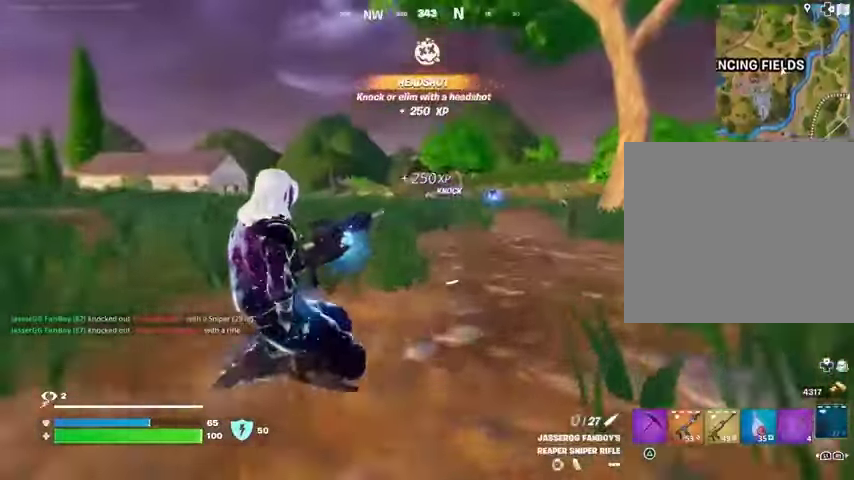
{"buttons": [], "left_stick": "up", "right_stick": "center", "events": [[67, "CROSS", "down"], [133, "CROSS", "up"]]}
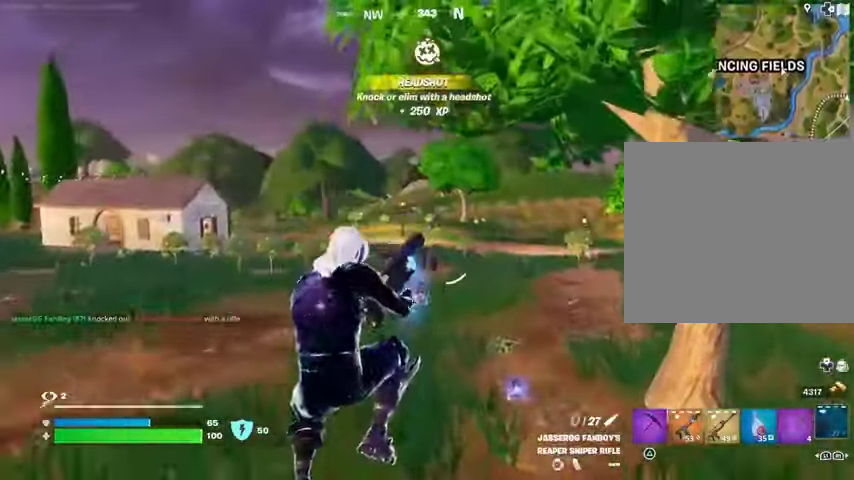
{"buttons": [], "left_stick": "up", "right_stick": "center", "events": [[200, "right_stick", "left"], [267, "right_stick", "center"]]}
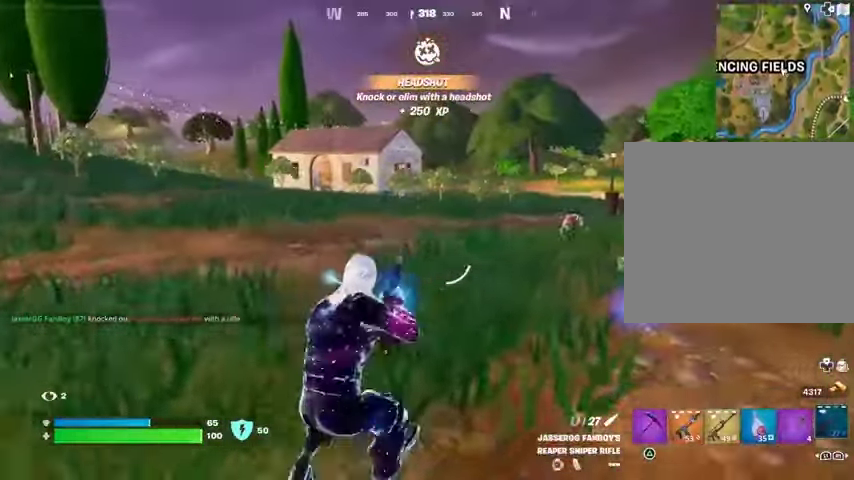
{"buttons": [], "left_stick": "up", "right_stick": "center", "events": []}
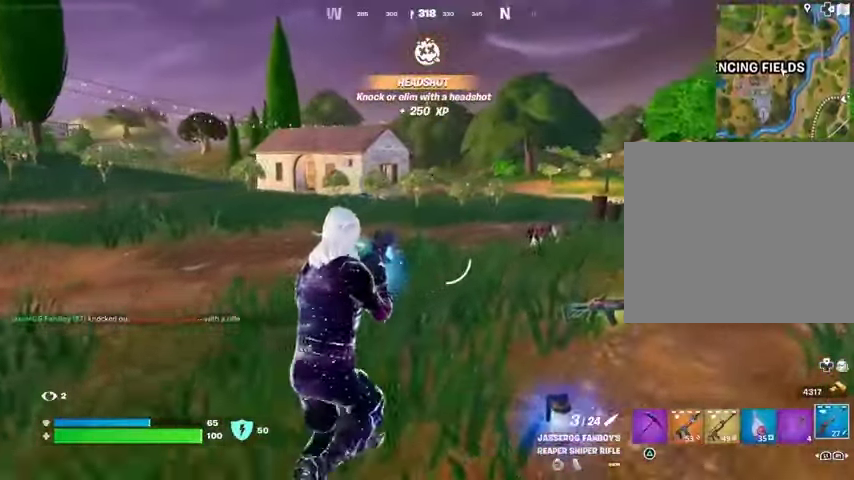
{"buttons": [], "left_stick": "up", "right_stick": "center", "events": []}
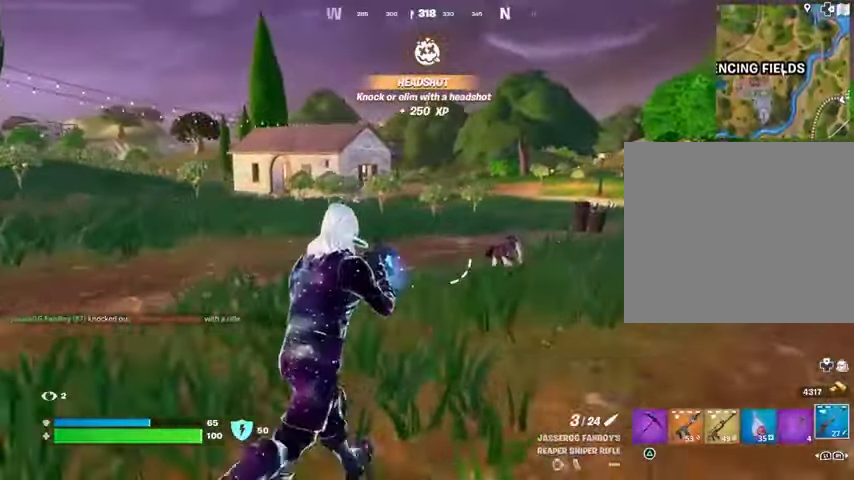
{"buttons": [], "left_stick": "up-left", "right_stick": "center", "events": [[200, "R1", "down"], [200, "right_stick", "down-right"], [267, "right_stick", "center"], [300, "R1", "up"], [500, "left_stick", "up-left"]]}
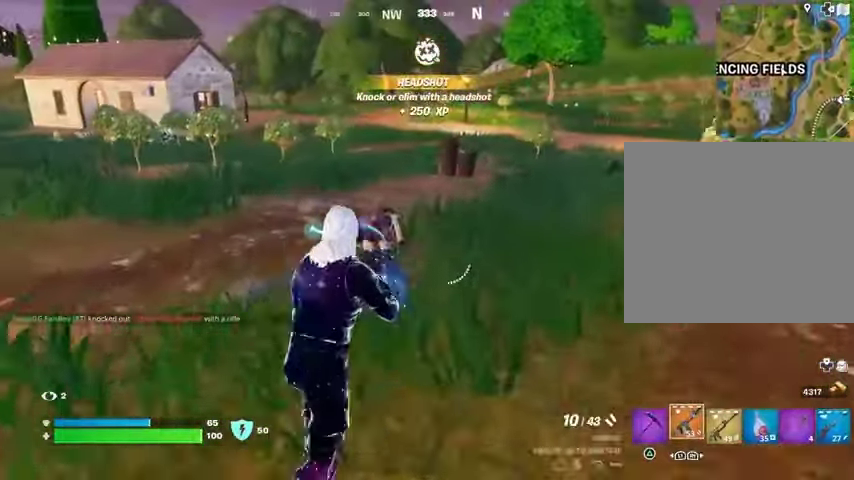
{"buttons": [], "left_stick": "up", "right_stick": "down-right", "events": [[167, "R2", "down"], [167, "left_stick", "up"], [267, "R2", "up"], [467, "right_stick", "down-right"]]}
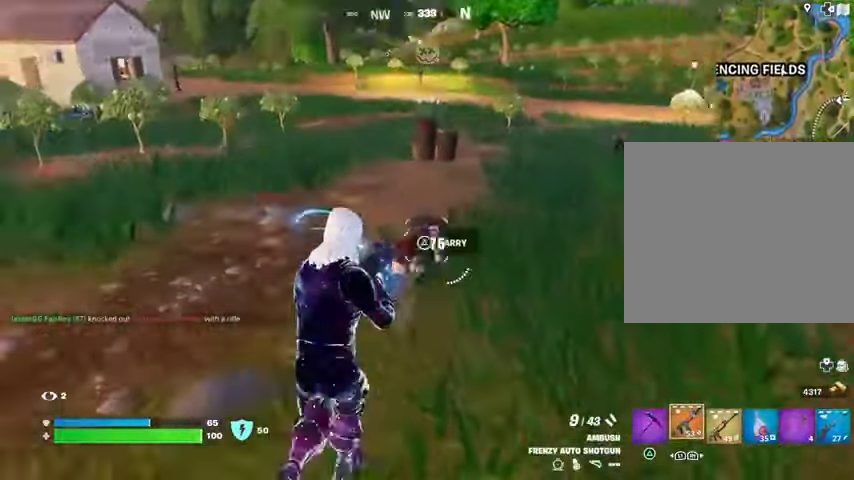
{"buttons": [], "left_stick": "up", "right_stick": "up-right", "events": [[67, "right_stick", "center"], [467, "right_stick", "up-right"]]}
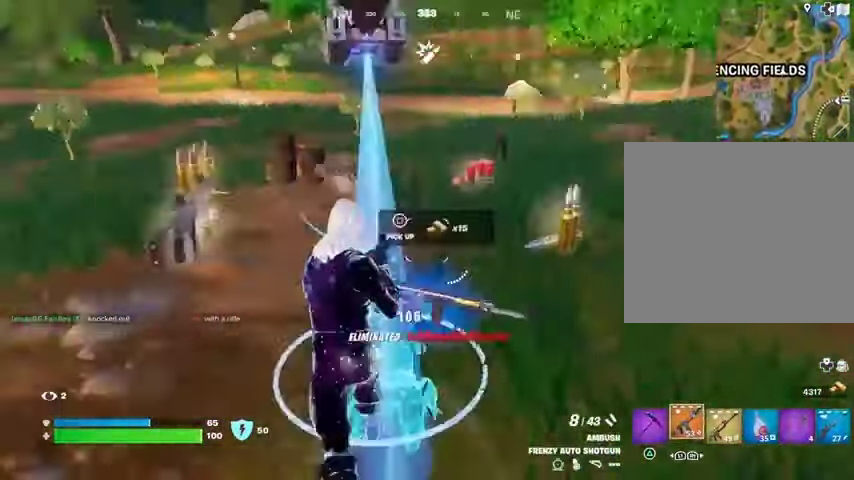
{"buttons": [], "left_stick": "up", "right_stick": "center", "events": [[100, "right_stick", "center"]]}
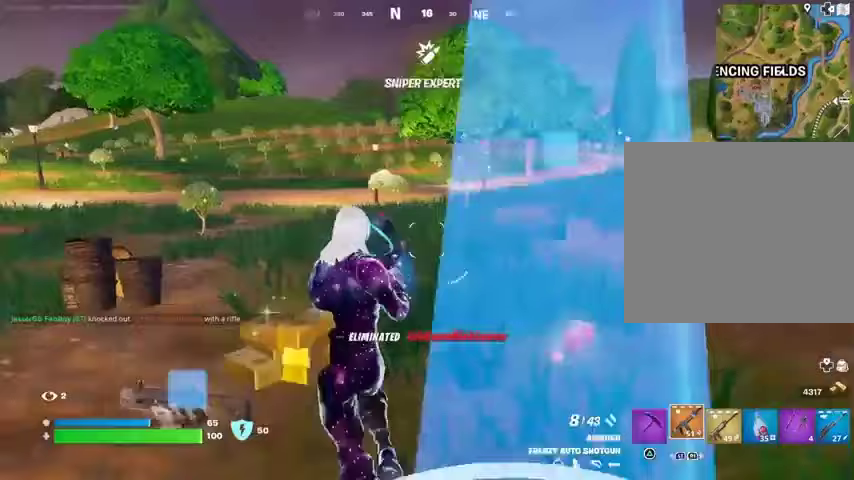
{"buttons": [], "left_stick": "up", "right_stick": "center", "events": [[267, "R2", "down"], [367, "R2", "up"]]}
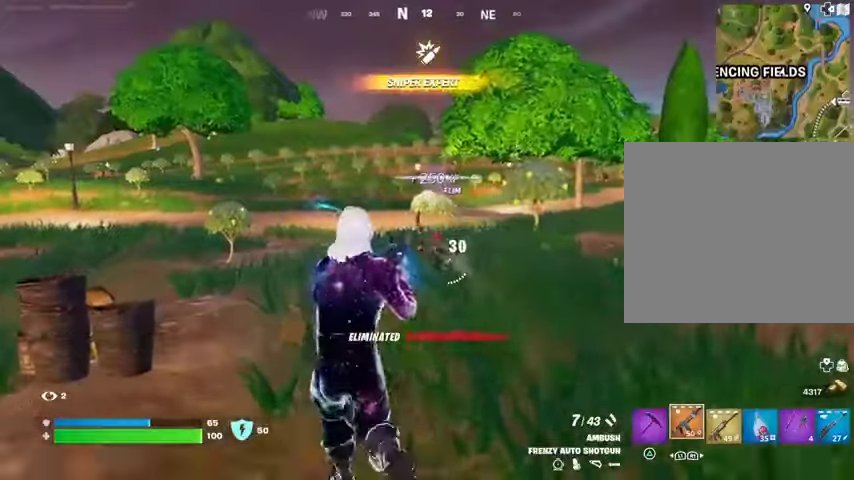
{"buttons": ["R2"], "left_stick": "up", "right_stick": "center", "events": [[100, "R2", "down"], [200, "R2", "up"], [500, "R2", "down"]]}
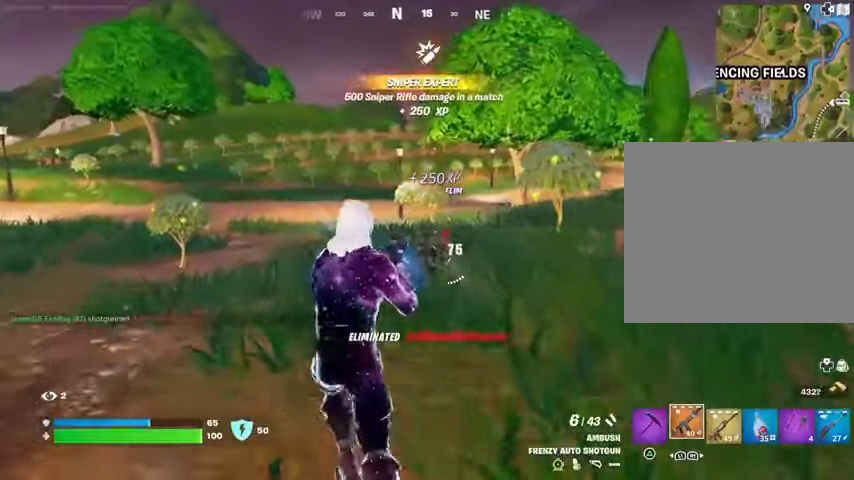
{"buttons": [], "left_stick": "up-right", "right_stick": "center", "events": [[67, "R2", "up"], [167, "right_stick", "left"], [367, "left_stick", "up-right"], [467, "right_stick", "center"]]}
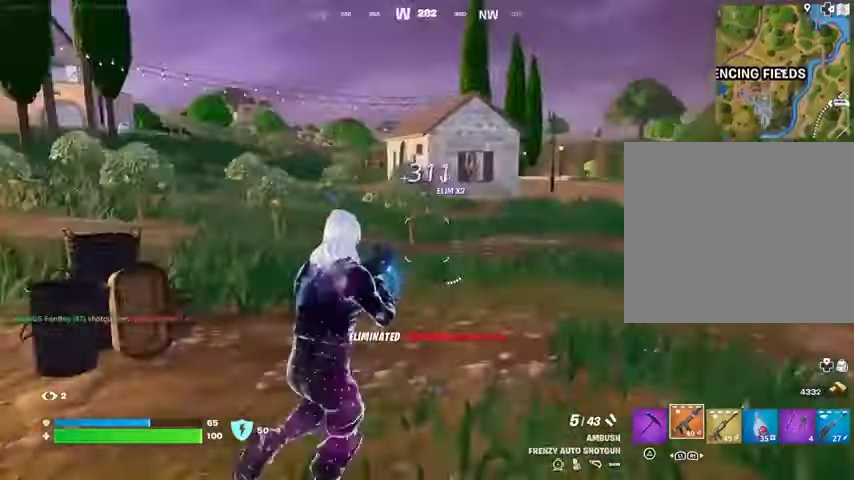
{"buttons": [], "left_stick": "up-right", "right_stick": "center", "events": []}
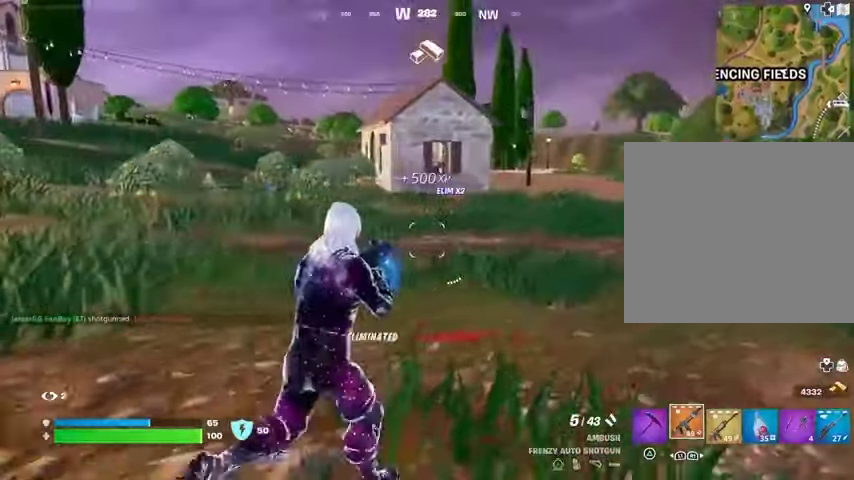
{"buttons": ["SQUARE"], "left_stick": "up-right", "right_stick": "center", "events": [[433, "CROSS", "down"], [433, "SQUARE", "down"], [467, "CROSS", "up"]]}
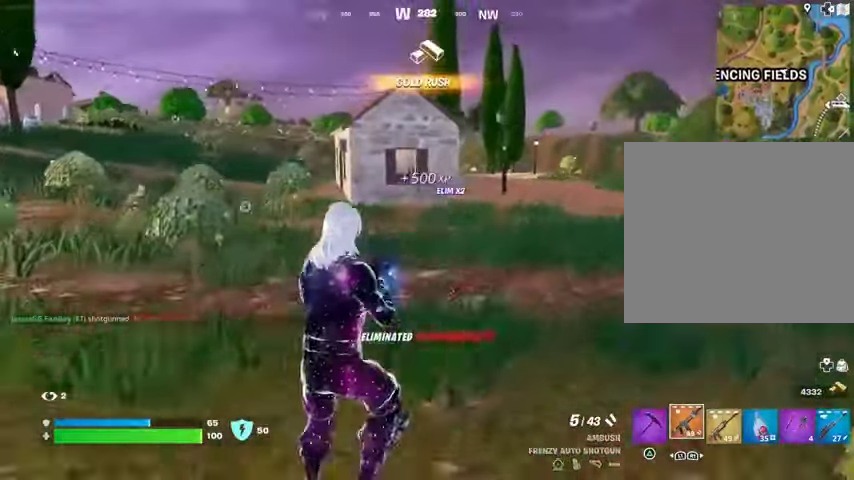
{"buttons": [], "left_stick": "up-right", "right_stick": "center", "events": [[33, "SQUARE", "up"]]}
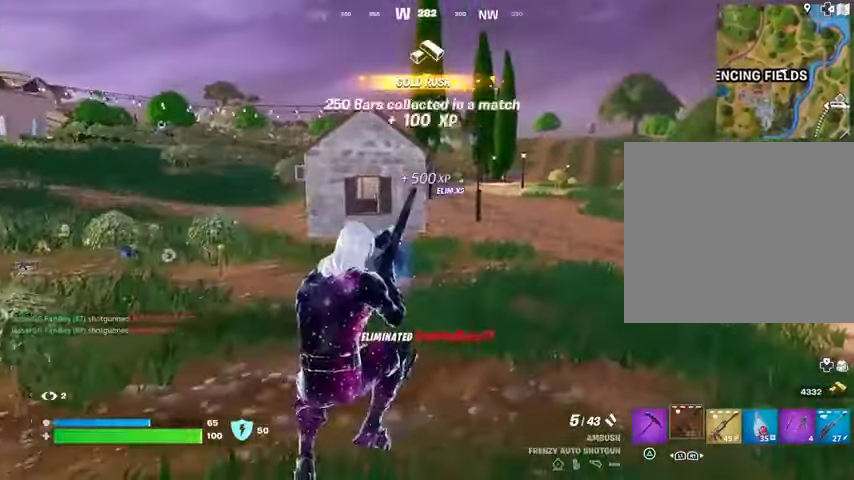
{"buttons": [], "left_stick": "up-right", "right_stick": "center", "events": [[33, "R3", "down"], [100, "R3", "up"], [433, "CROSS", "down"], [500, "CROSS", "up"]]}
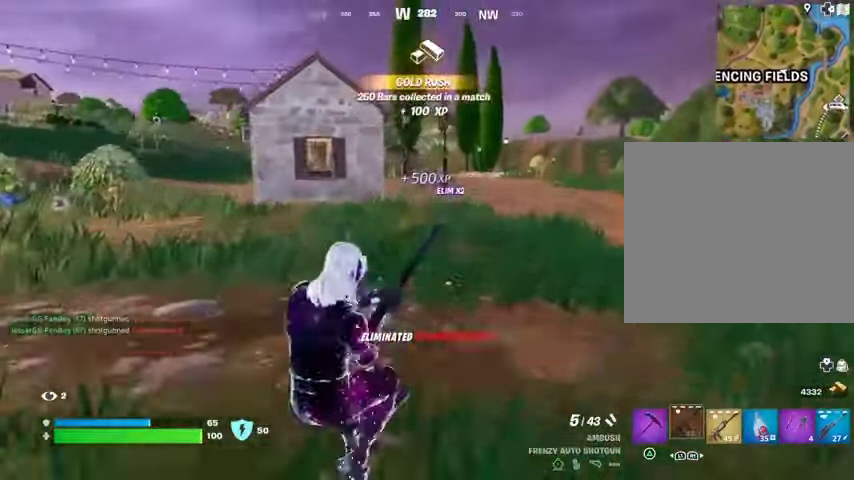
{"buttons": [], "left_stick": "up-right", "right_stick": "center", "events": [[133, "left_stick", "center"], [500, "left_stick", "up-right"]]}
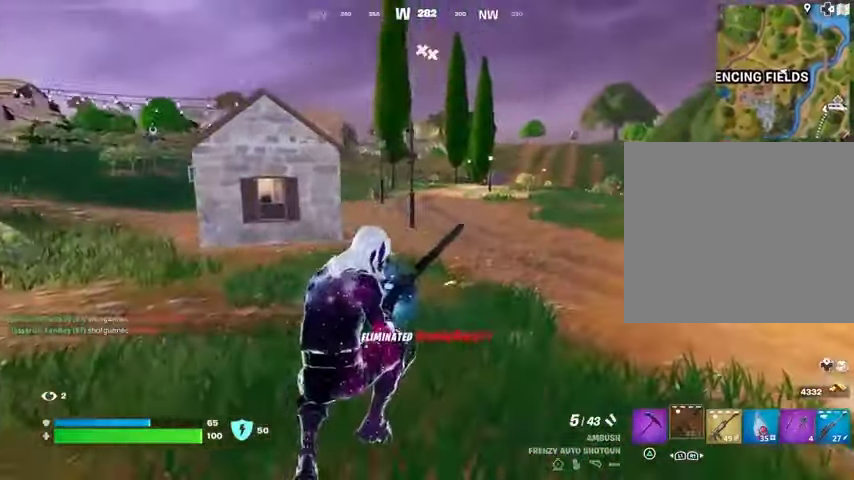
{"buttons": [], "left_stick": "up-right", "right_stick": "center", "events": [[33, "R3", "down"], [100, "R3", "up"]]}
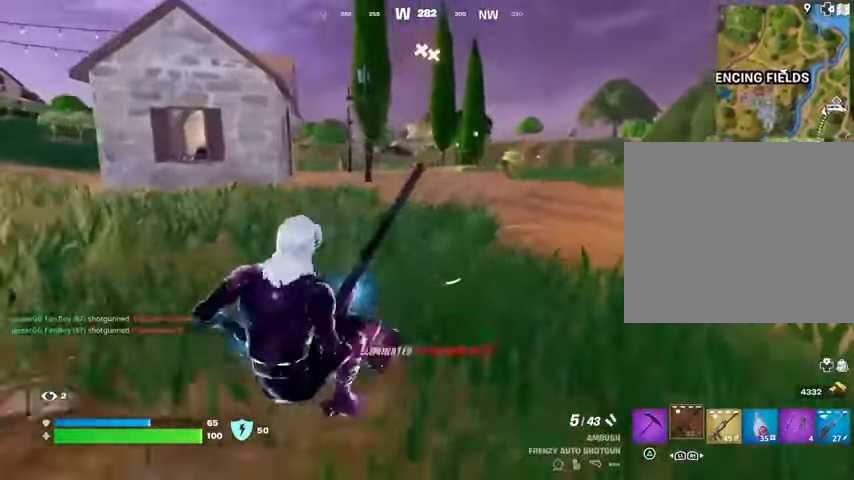
{"buttons": [], "left_stick": "up", "right_stick": "right", "events": [[67, "CROSS", "down"], [133, "CROSS", "up"], [367, "left_stick", "up"], [400, "right_stick", "right"]]}